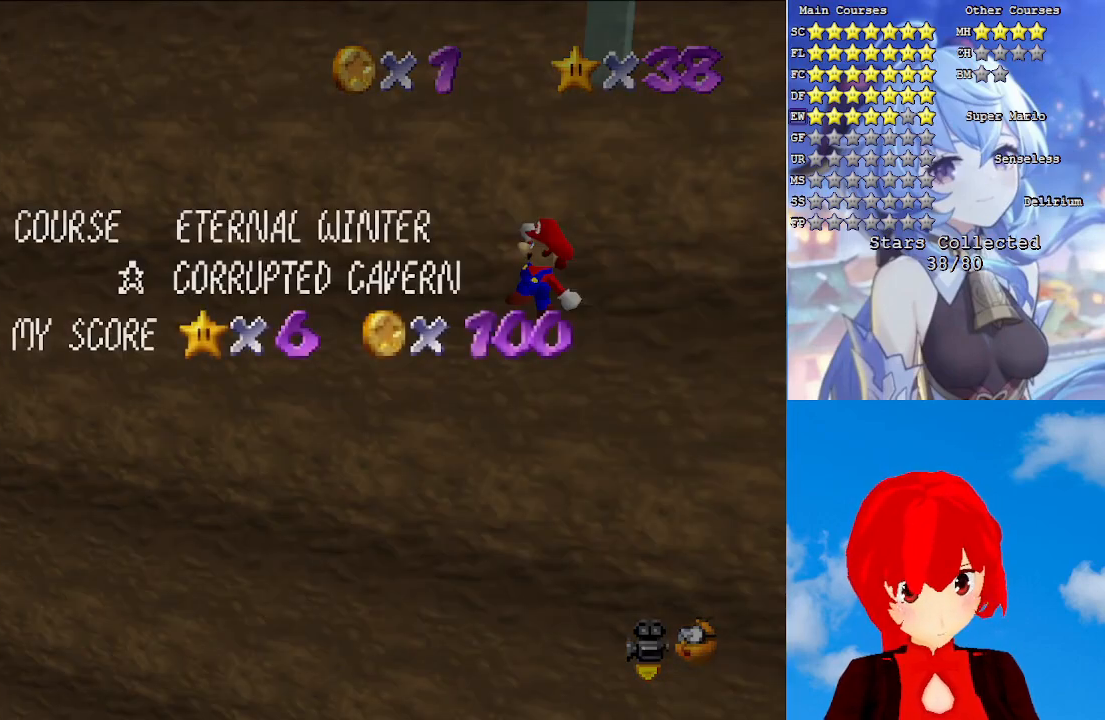
Gameplay with a controller (PlayStation layout); each line is a JSON object with the inputs held at the frame after it. "events" lists button and stick changes between this image and that frame as [ms after this image, input, new state], when the widget could be followed in between.
{"buttons": ["CROSS", "CIRCLE"], "left_stick": "up-left", "right_stick": "center", "events": [[267, "CIRCLE", "down"], [367, "CIRCLE", "up"], [467, "CIRCLE", "down"]]}
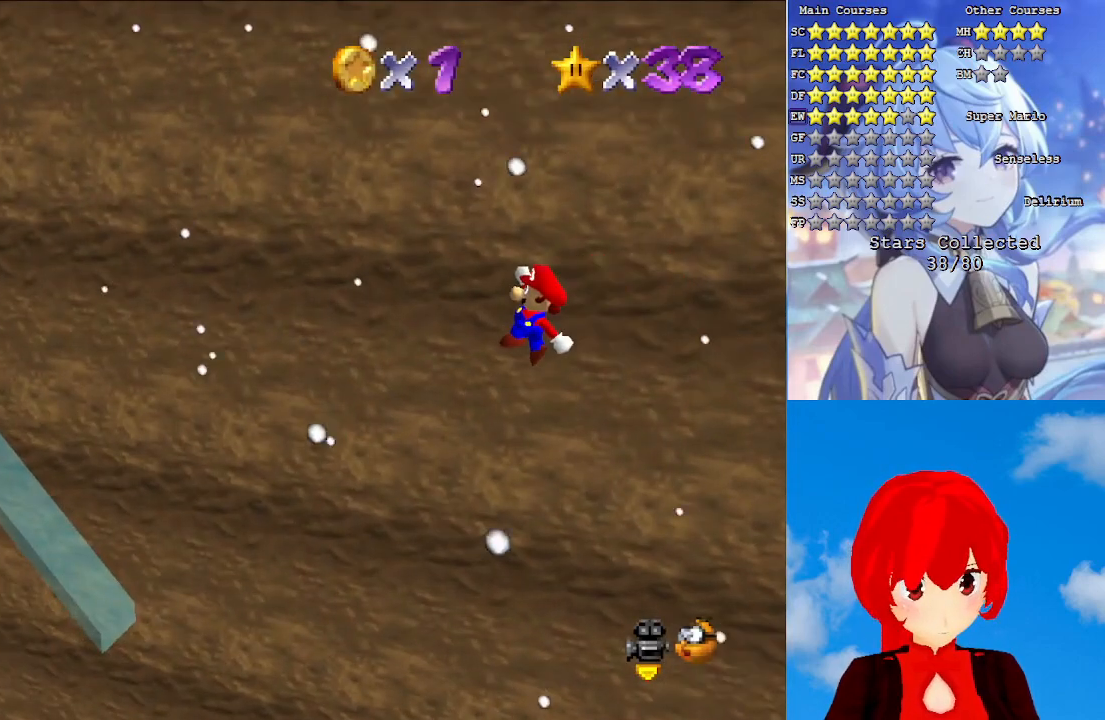
{"buttons": ["CROSS"], "left_stick": "up-left", "right_stick": "center", "events": [[67, "CIRCLE", "up"]]}
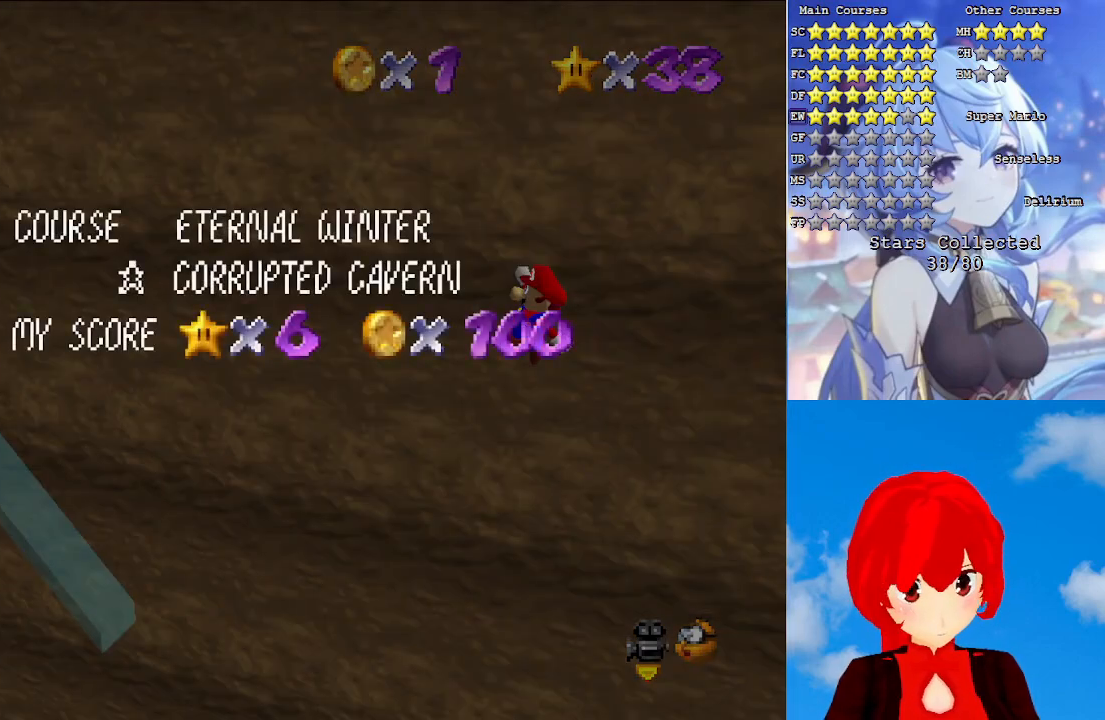
{"buttons": ["CROSS"], "left_stick": "up-left", "right_stick": "center", "events": [[50, "CIRCLE", "down"], [150, "CIRCLE", "up"], [217, "CIRCLE", "down"], [350, "CIRCLE", "up"]]}
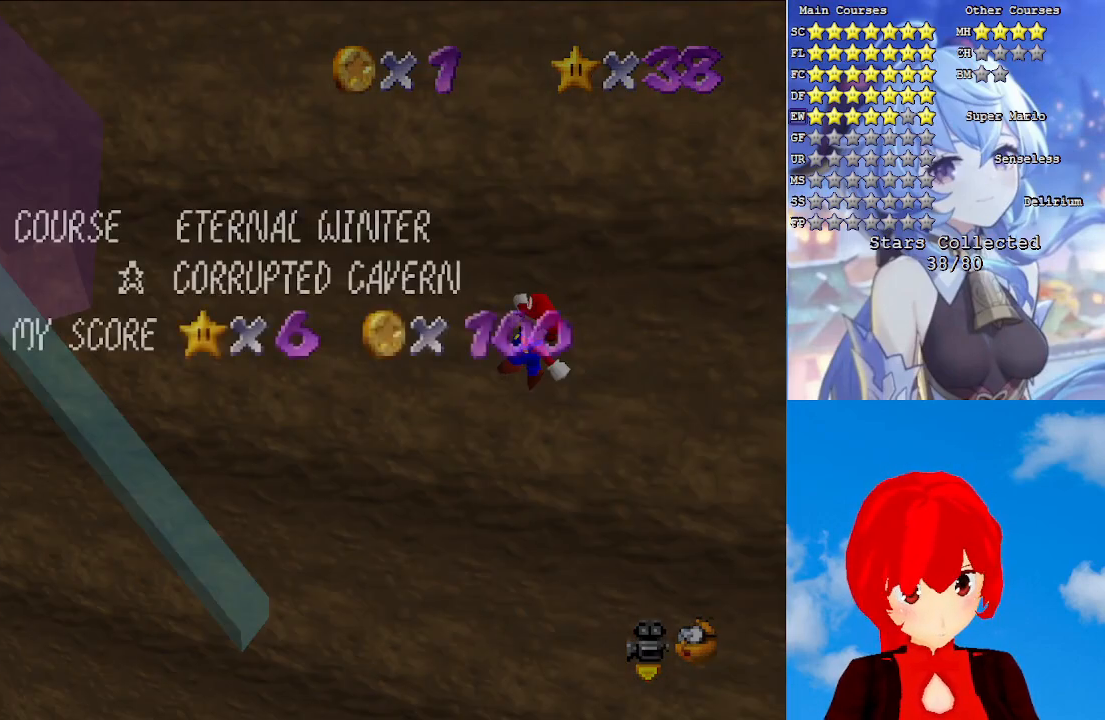
{"buttons": ["CROSS", "CIRCLE"], "left_stick": "up-left", "right_stick": "center", "events": [[317, "CIRCLE", "down"], [400, "CIRCLE", "up"], [500, "CIRCLE", "down"]]}
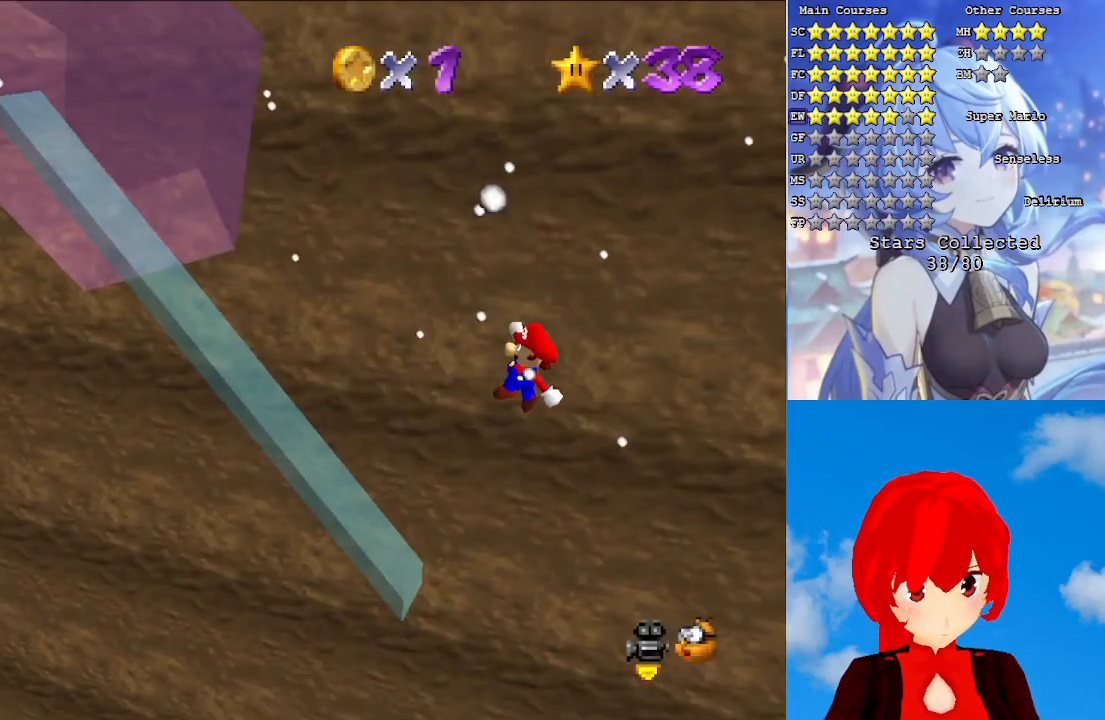
{"buttons": ["CROSS", "CIRCLE"], "left_stick": "up-left", "right_stick": "center", "events": [[117, "CIRCLE", "up"], [467, "CIRCLE", "down"]]}
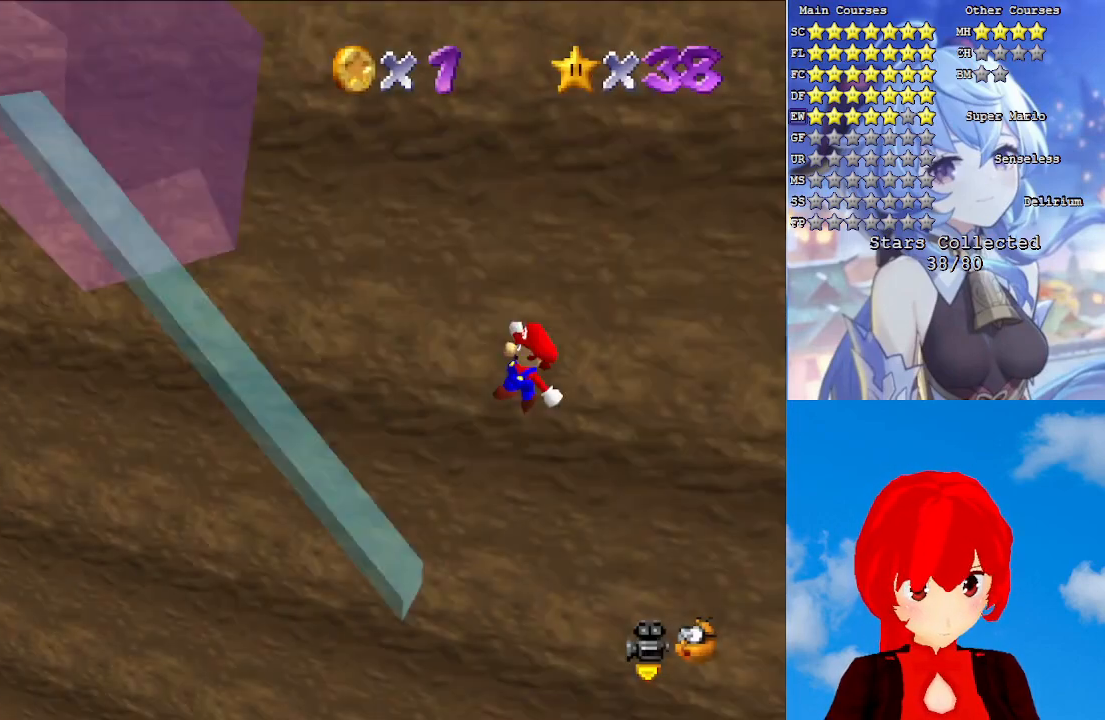
{"buttons": ["CROSS"], "left_stick": "up-left", "right_stick": "center", "events": [[50, "CIRCLE", "up"], [150, "CIRCLE", "down"], [250, "CIRCLE", "up"]]}
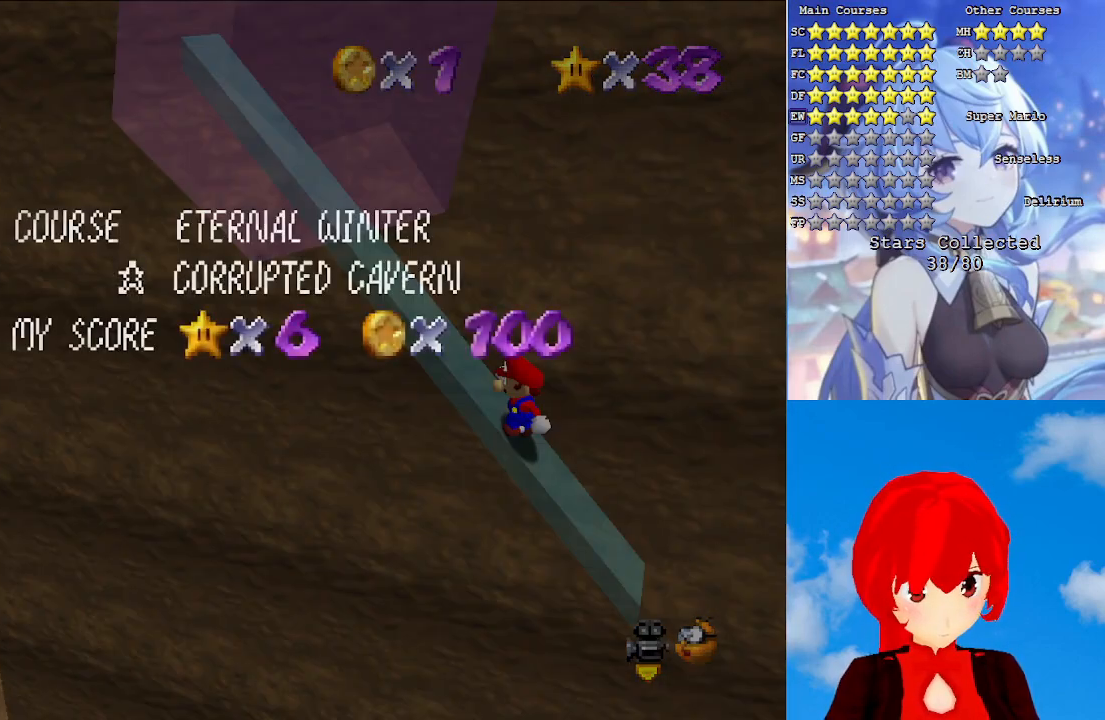
{"buttons": ["CROSS"], "left_stick": "left", "right_stick": "center", "events": [[67, "left_stick", "left"], [317, "CIRCLE", "down"], [417, "CIRCLE", "up"]]}
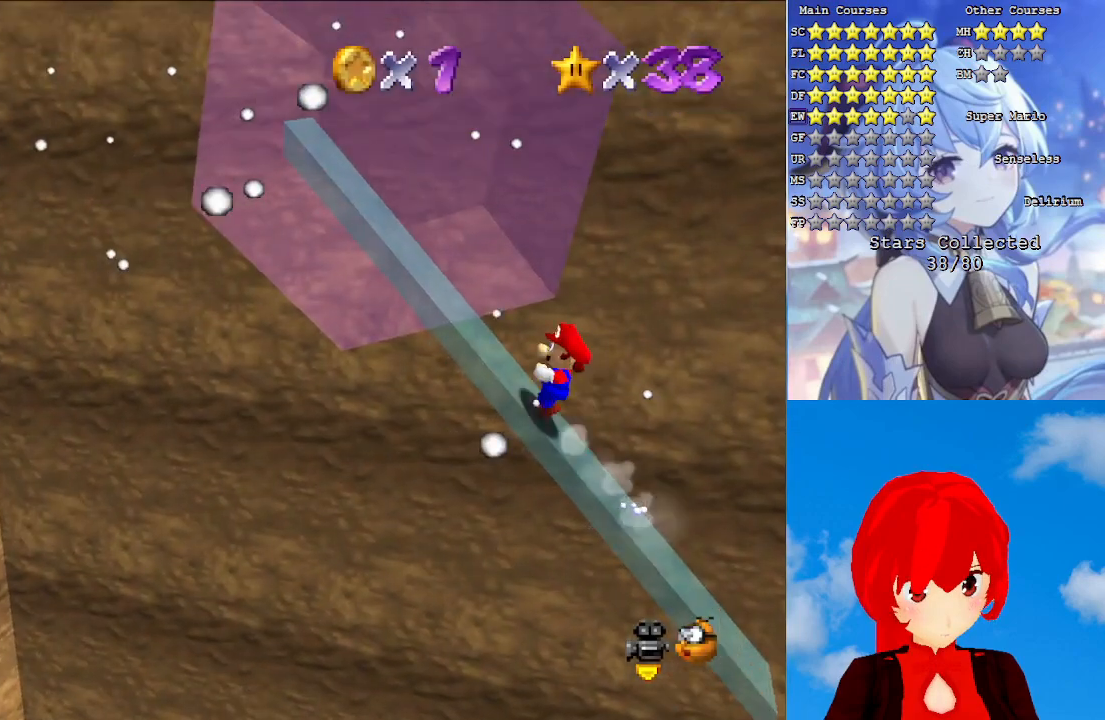
{"buttons": ["CROSS", "CIRCLE"], "left_stick": "left", "right_stick": "center", "events": [[17, "CIRCLE", "down"], [133, "CIRCLE", "up"], [467, "CIRCLE", "down"]]}
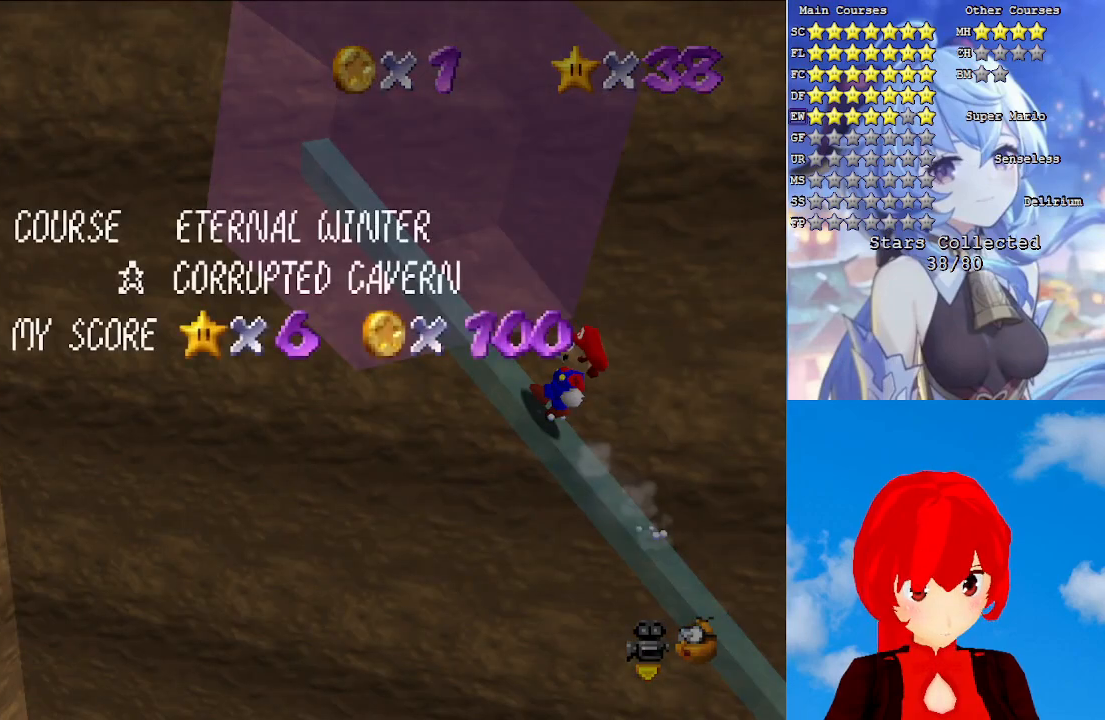
{"buttons": ["CROSS"], "left_stick": "left", "right_stick": "center", "events": [[83, "CIRCLE", "up"], [167, "CIRCLE", "down"], [283, "CIRCLE", "up"]]}
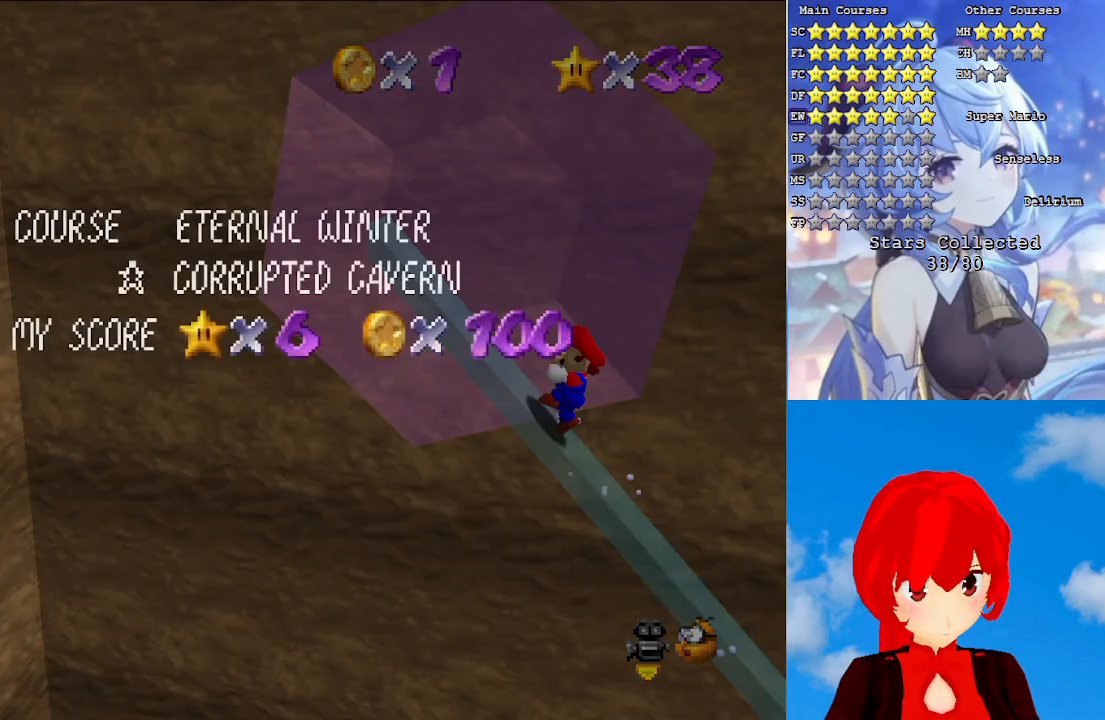
{"buttons": ["CROSS"], "left_stick": "left", "right_stick": "center", "events": [[117, "CIRCLE", "down"], [183, "CIRCLE", "up"], [300, "CIRCLE", "down"], [417, "CIRCLE", "up"]]}
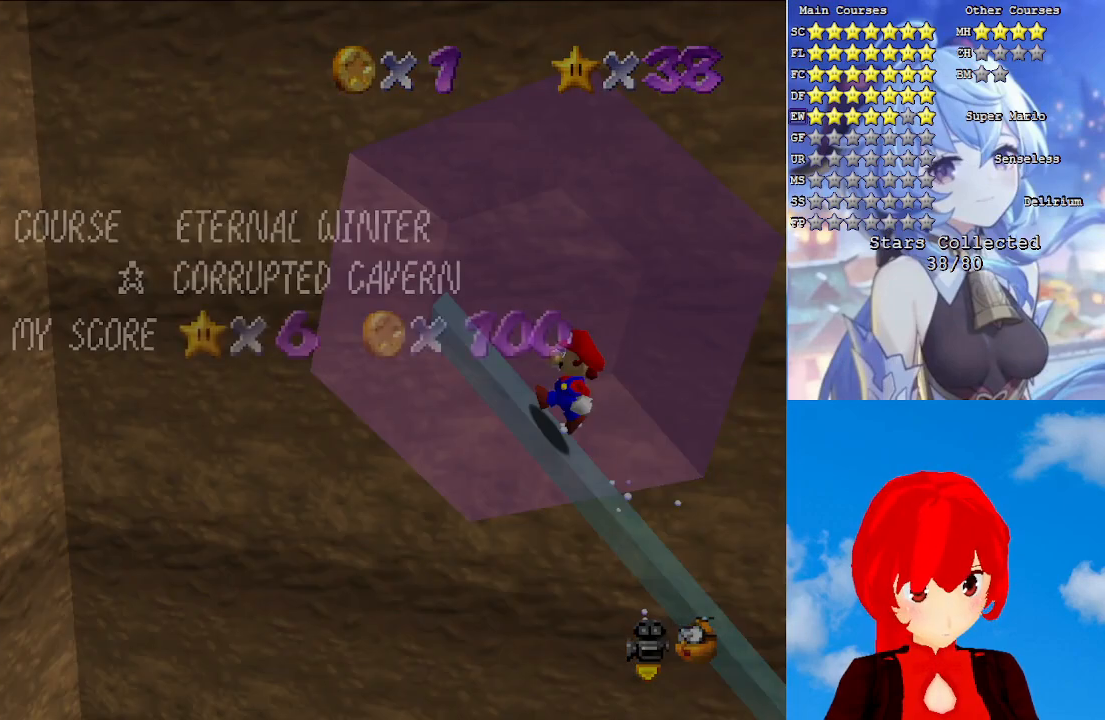
{"buttons": ["CROSS", "CIRCLE"], "left_stick": "left", "right_stick": "center", "events": [[217, "CIRCLE", "down"], [317, "CIRCLE", "up"], [433, "CIRCLE", "down"]]}
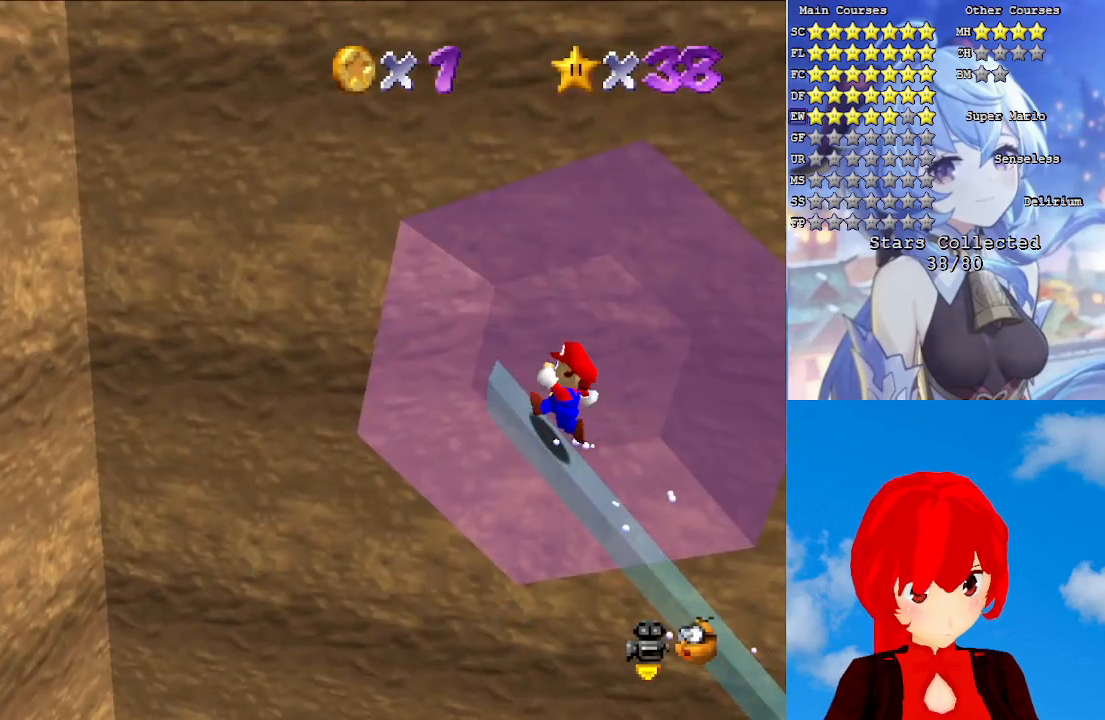
{"buttons": ["CROSS"], "left_stick": "up", "right_stick": "center", "events": [[33, "CIRCLE", "up"], [83, "left_stick", "up-left"], [150, "CIRCLE", "down"], [233, "CIRCLE", "up"], [350, "left_stick", "up"]]}
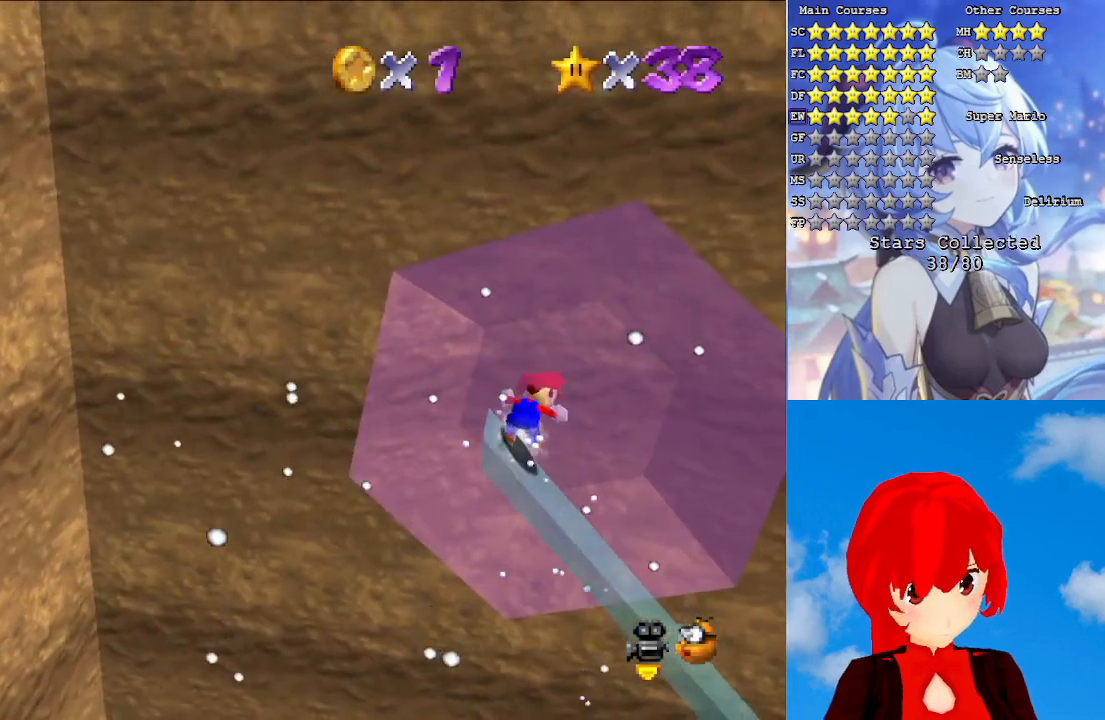
{"buttons": [], "left_stick": "up-right", "right_stick": "center", "events": [[100, "left_stick", "up-right"], [333, "CROSS", "up"]]}
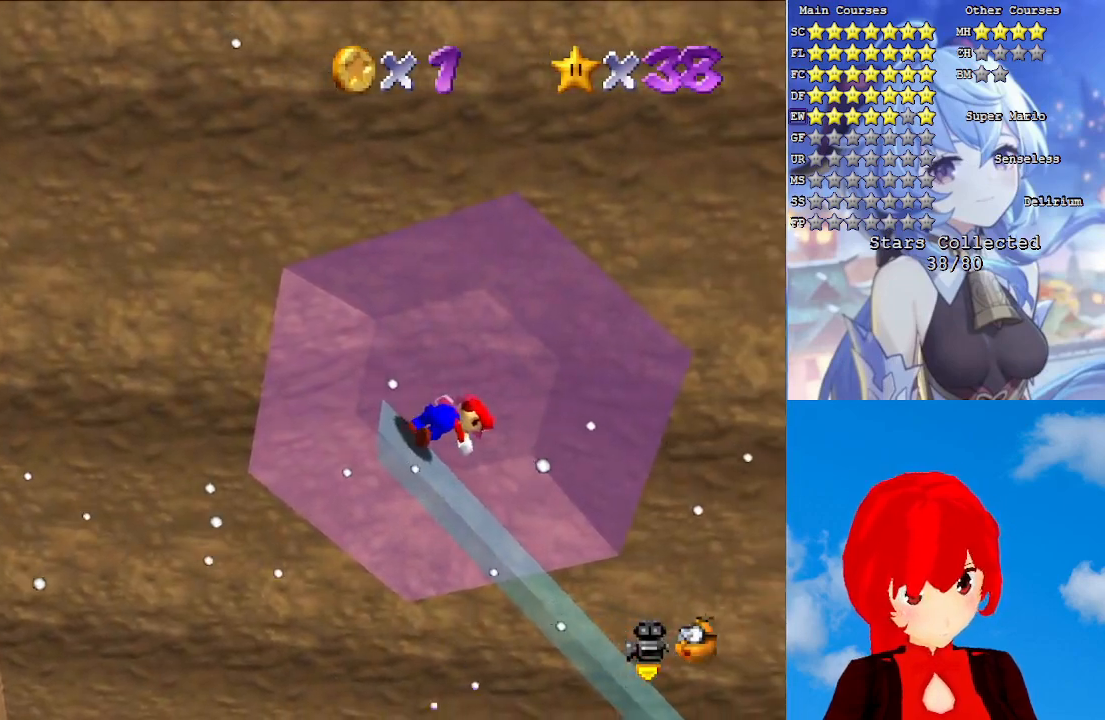
{"buttons": [], "left_stick": "up-right", "right_stick": "center", "events": []}
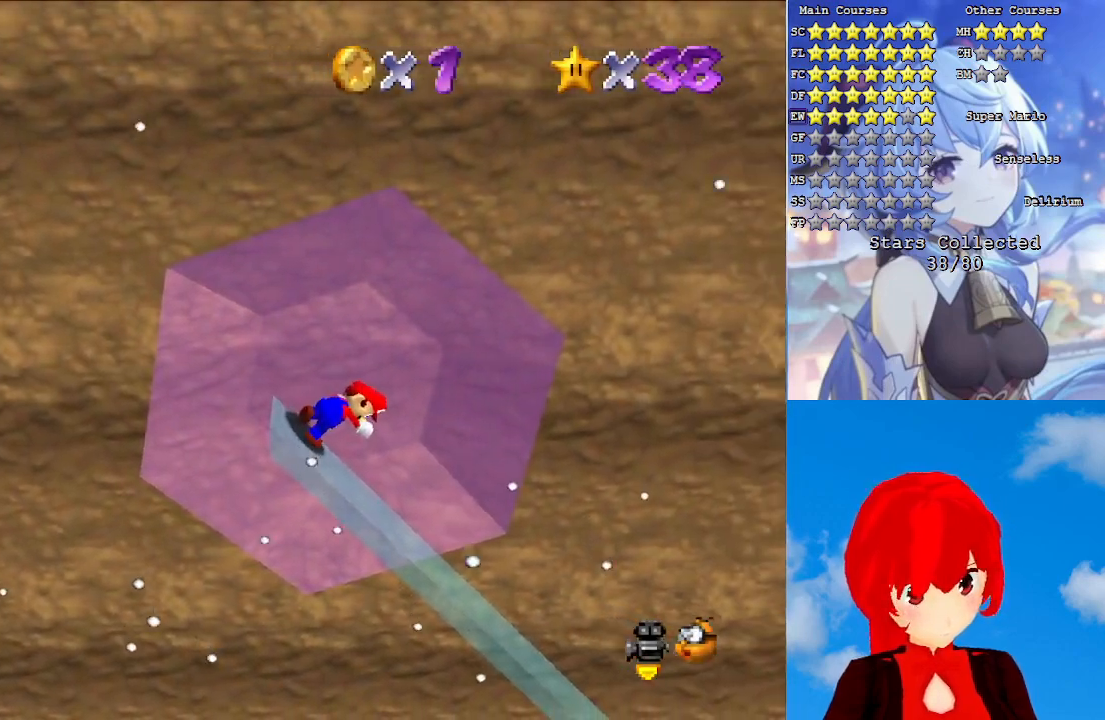
{"buttons": [], "left_stick": "up-right", "right_stick": "center", "events": []}
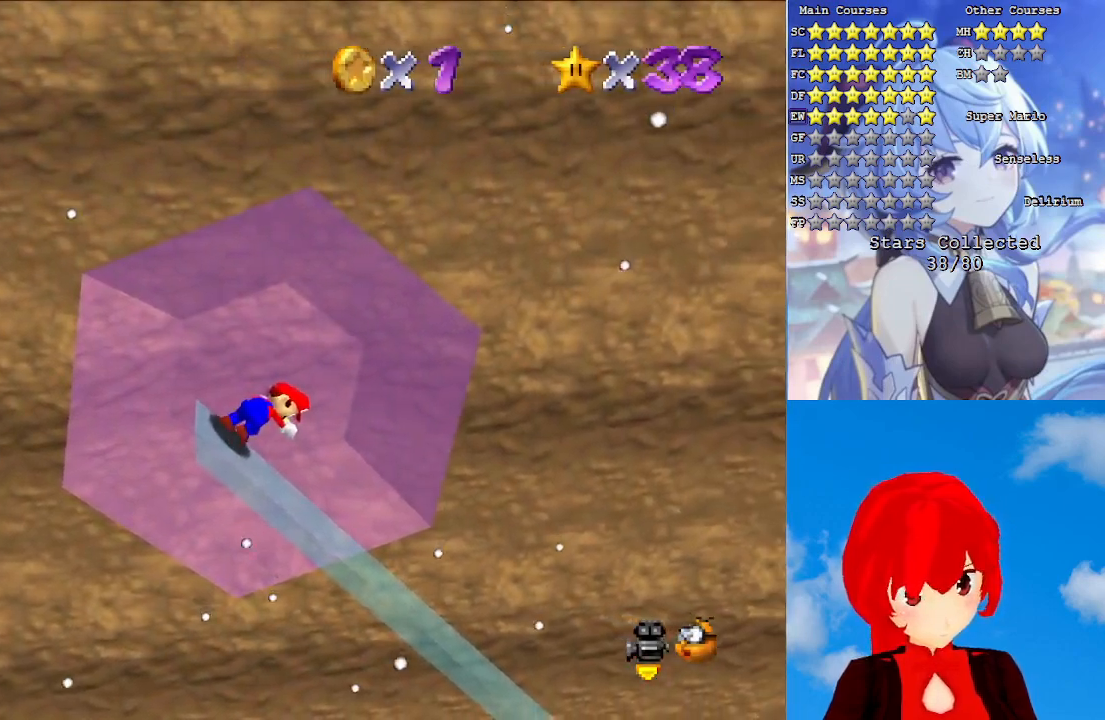
{"buttons": [], "left_stick": "up-right", "right_stick": "center", "events": []}
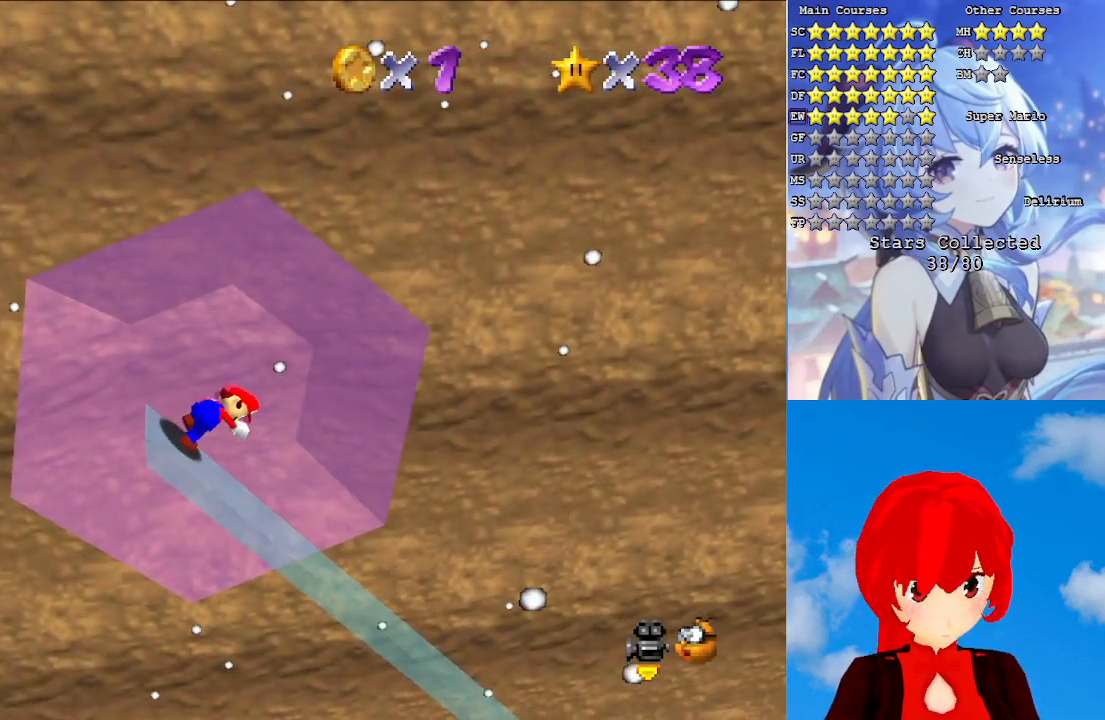
{"buttons": [], "left_stick": "up-right", "right_stick": "center", "events": []}
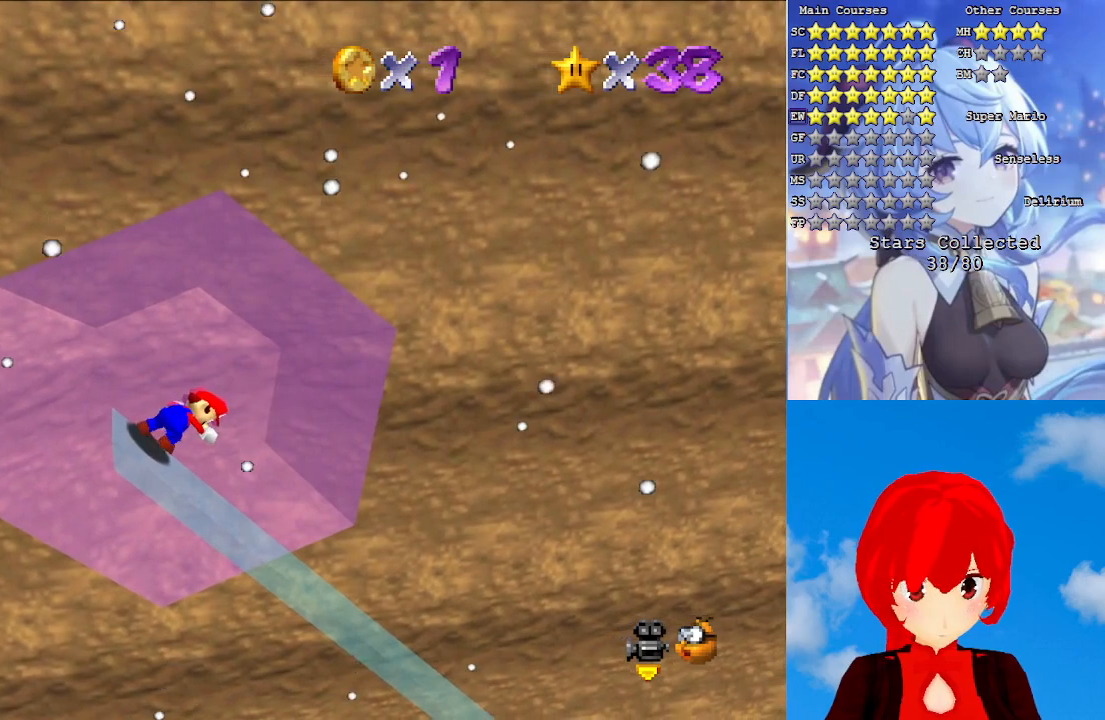
{"buttons": [], "left_stick": "up-right", "right_stick": "center", "events": []}
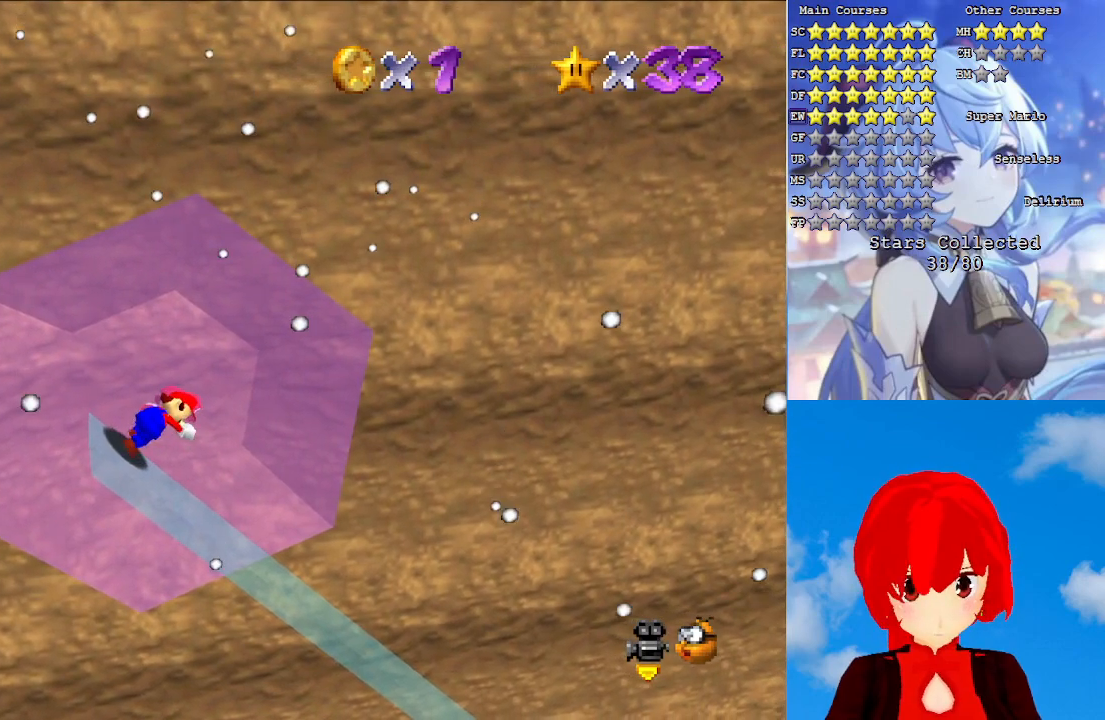
{"buttons": [], "left_stick": "up-right", "right_stick": "center", "events": []}
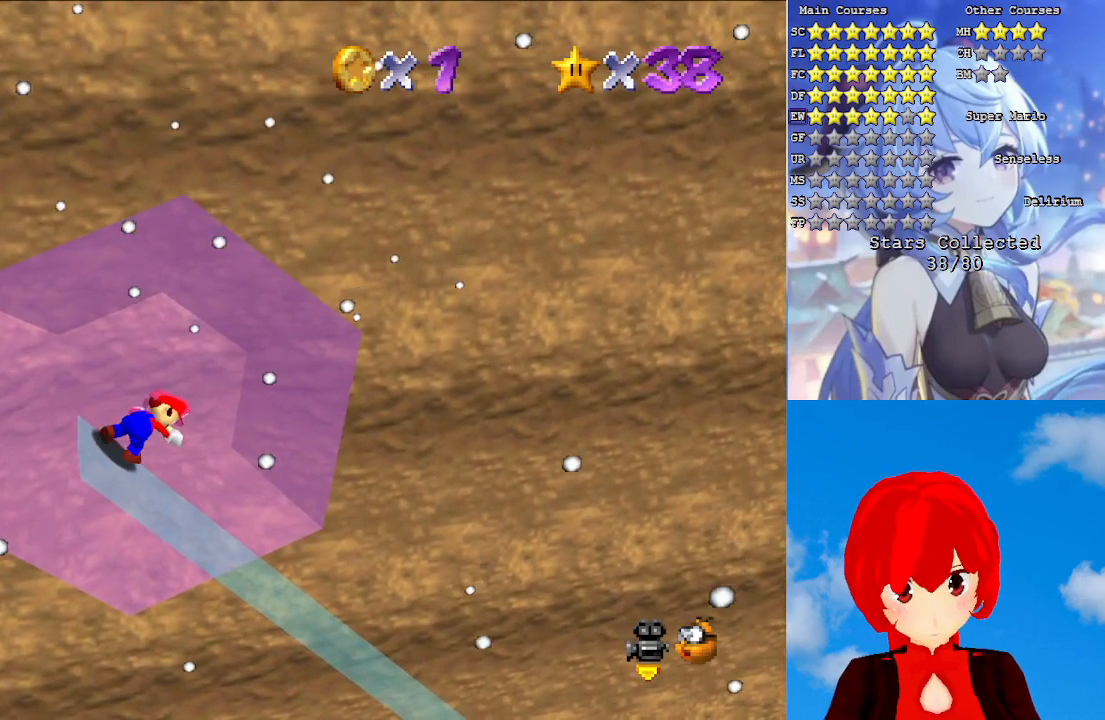
{"buttons": ["CIRCLE"], "left_stick": "up-right", "right_stick": "center", "events": [[483, "CIRCLE", "down"]]}
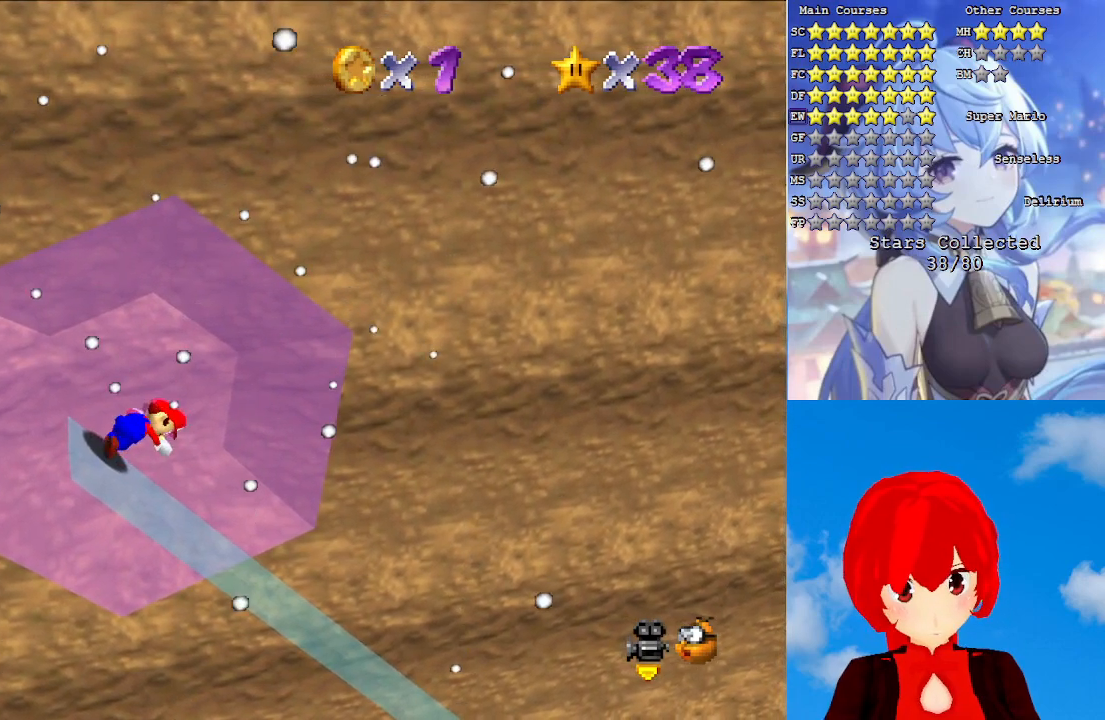
{"buttons": [], "left_stick": "up-right", "right_stick": "center", "events": [[100, "CIRCLE", "up"]]}
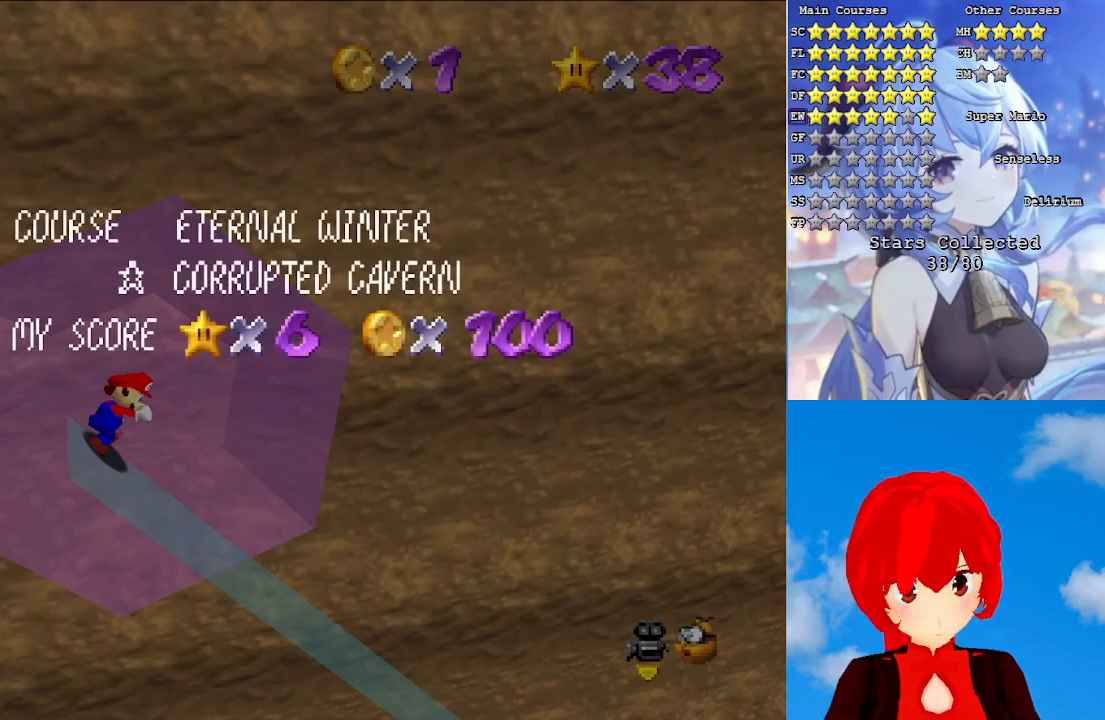
{"buttons": [], "left_stick": "up-right", "right_stick": "center", "events": []}
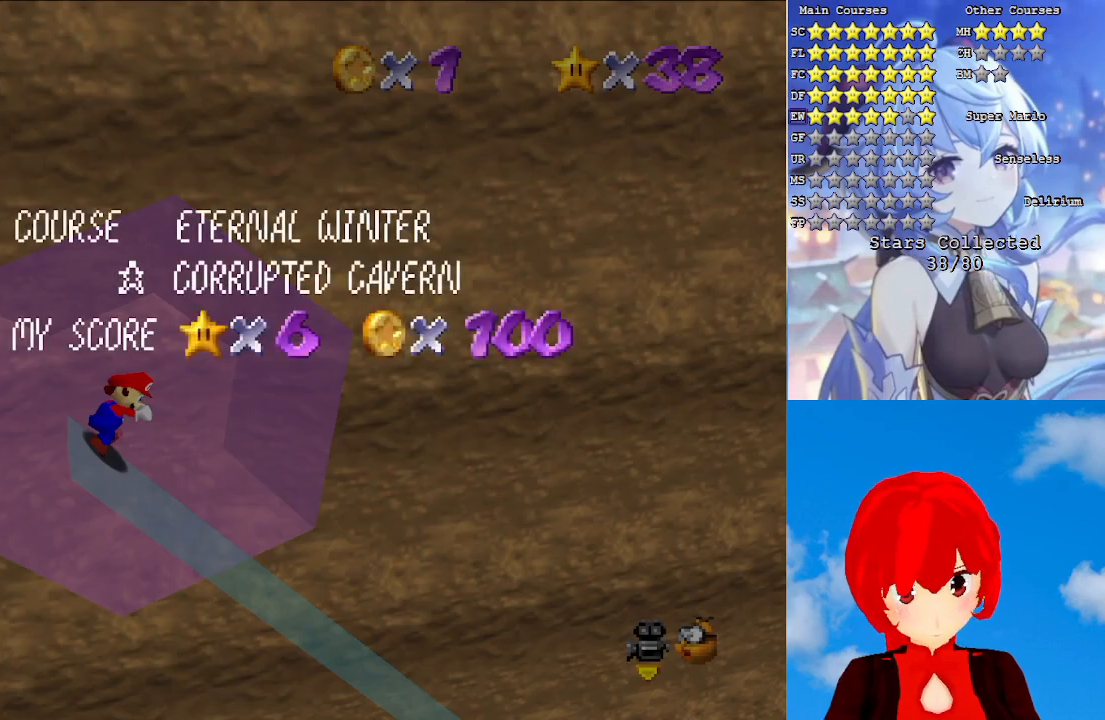
{"buttons": [], "left_stick": "up-right", "right_stick": "center", "events": []}
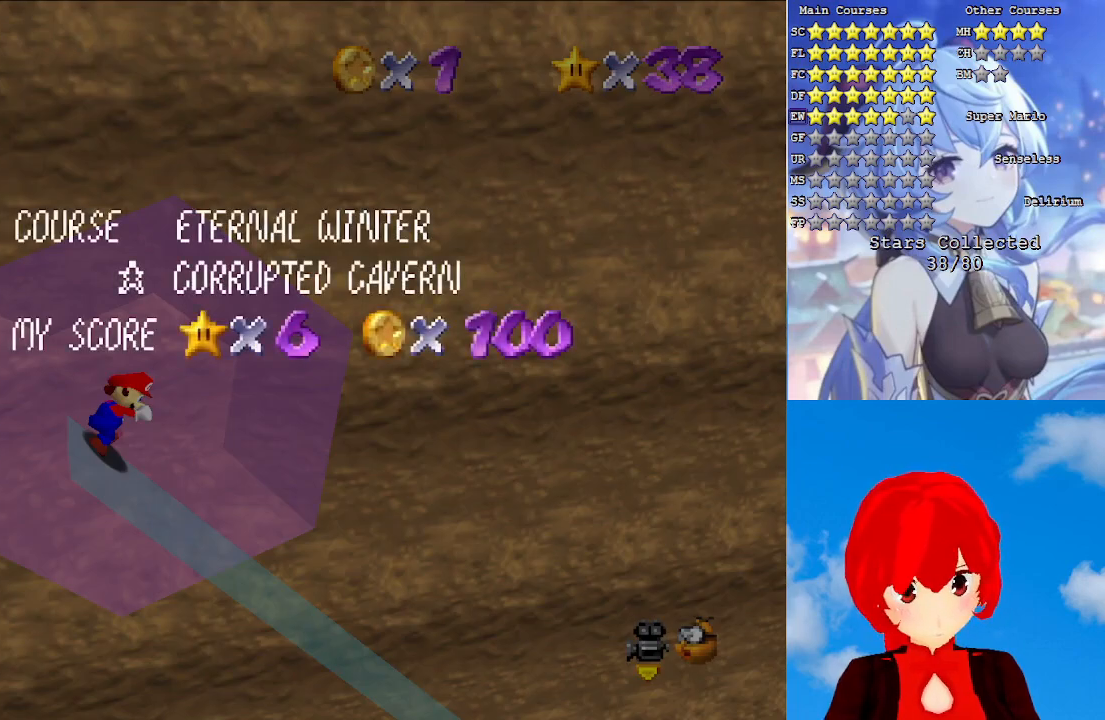
{"buttons": [], "left_stick": "up-right", "right_stick": "center", "events": []}
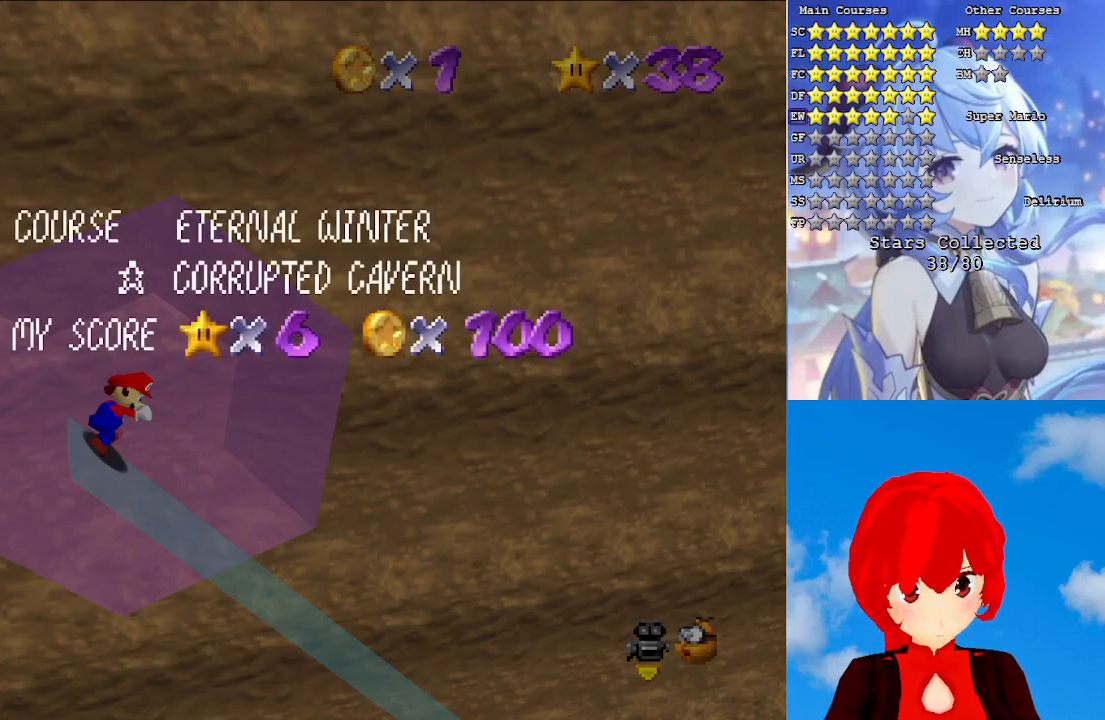
{"buttons": ["CIRCLE"], "left_stick": "right", "right_stick": "center", "events": [[300, "left_stick", "right"], [433, "CIRCLE", "down"]]}
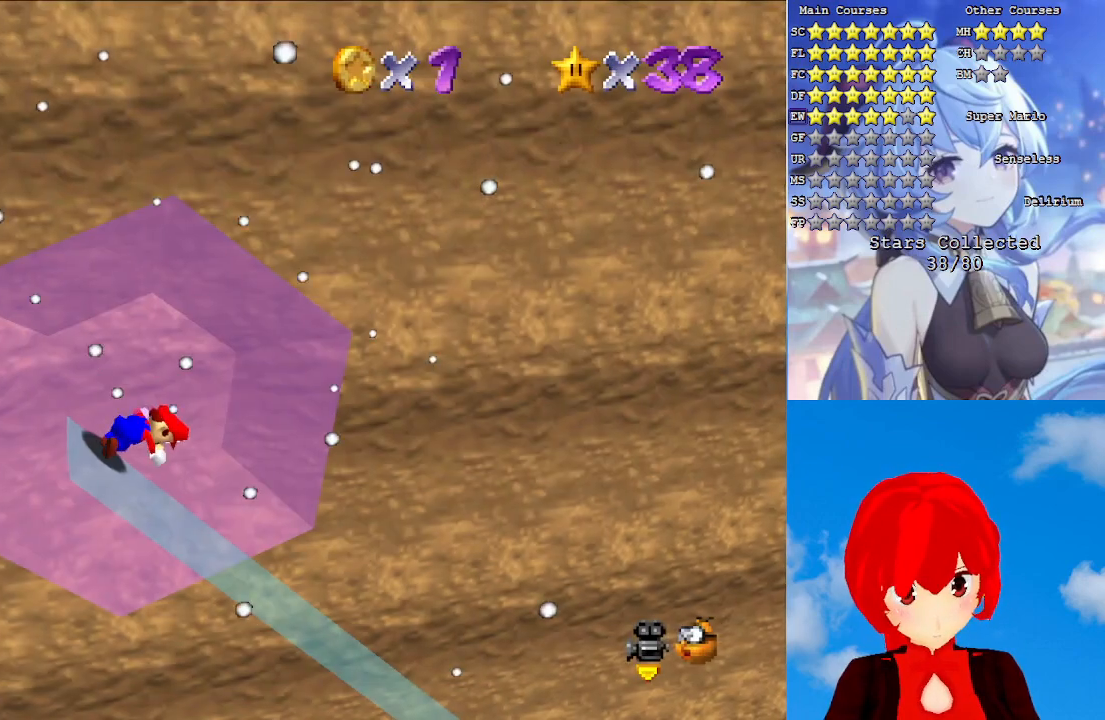
{"buttons": [], "left_stick": "right", "right_stick": "center", "events": [[33, "CIRCLE", "up"], [83, "CIRCLE", "down"], [200, "CIRCLE", "up"]]}
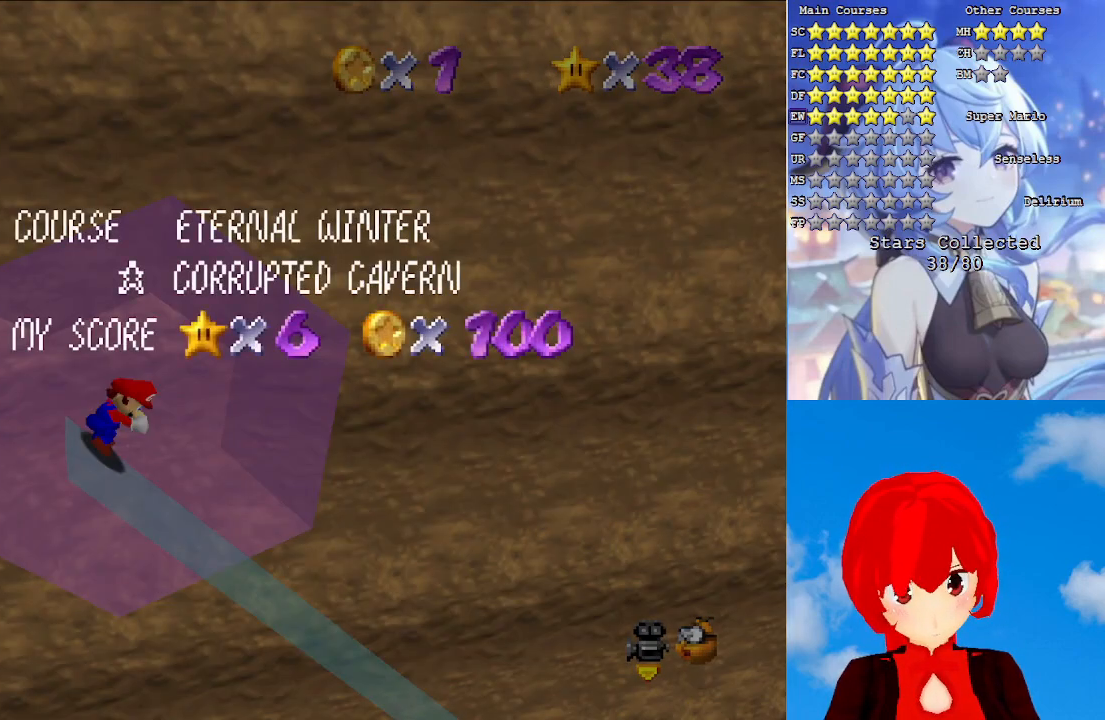
{"buttons": ["CIRCLE"], "left_stick": "right", "right_stick": "center", "events": [[283, "CIRCLE", "down"], [383, "CIRCLE", "up"], [433, "CIRCLE", "down"]]}
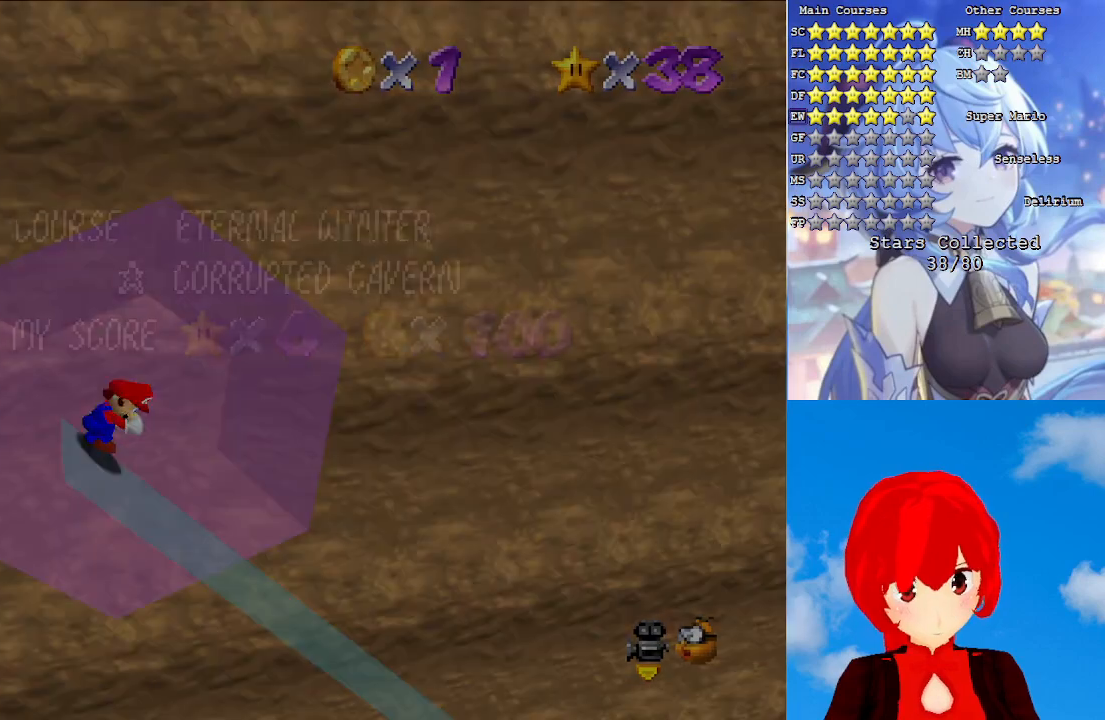
{"buttons": [], "left_stick": "right", "right_stick": "center", "events": [[50, "CIRCLE", "up"]]}
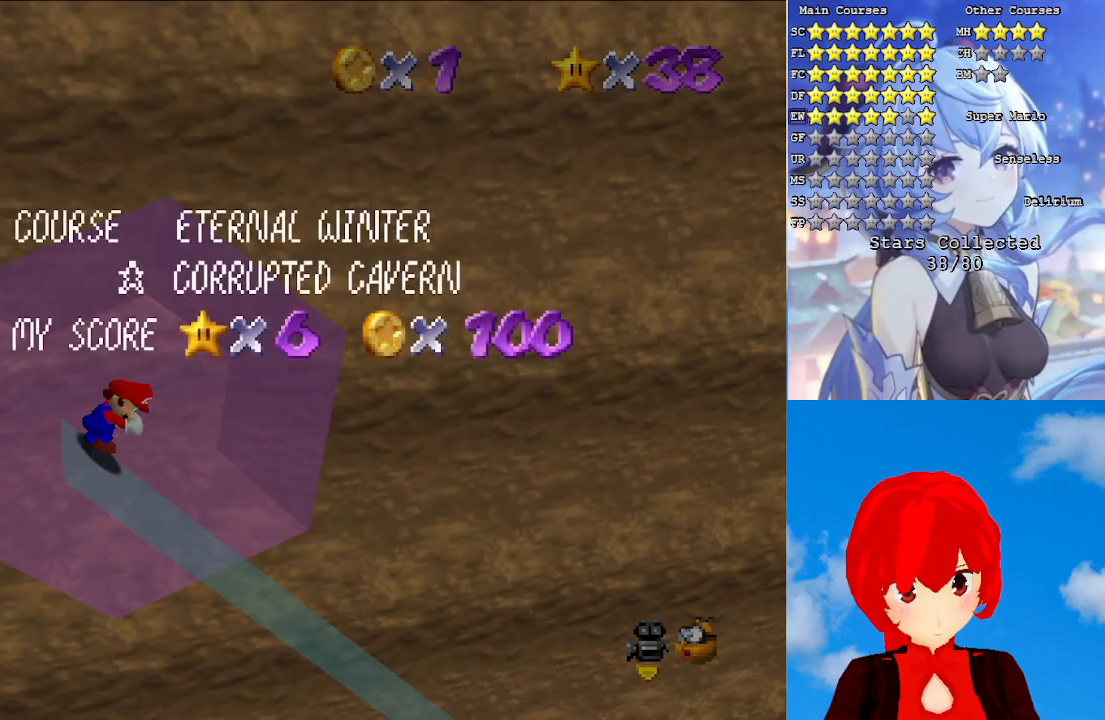
{"buttons": ["CIRCLE"], "left_stick": "right", "right_stick": "center", "events": [[333, "CIRCLE", "down"], [433, "CIRCLE", "up"], [483, "CIRCLE", "down"]]}
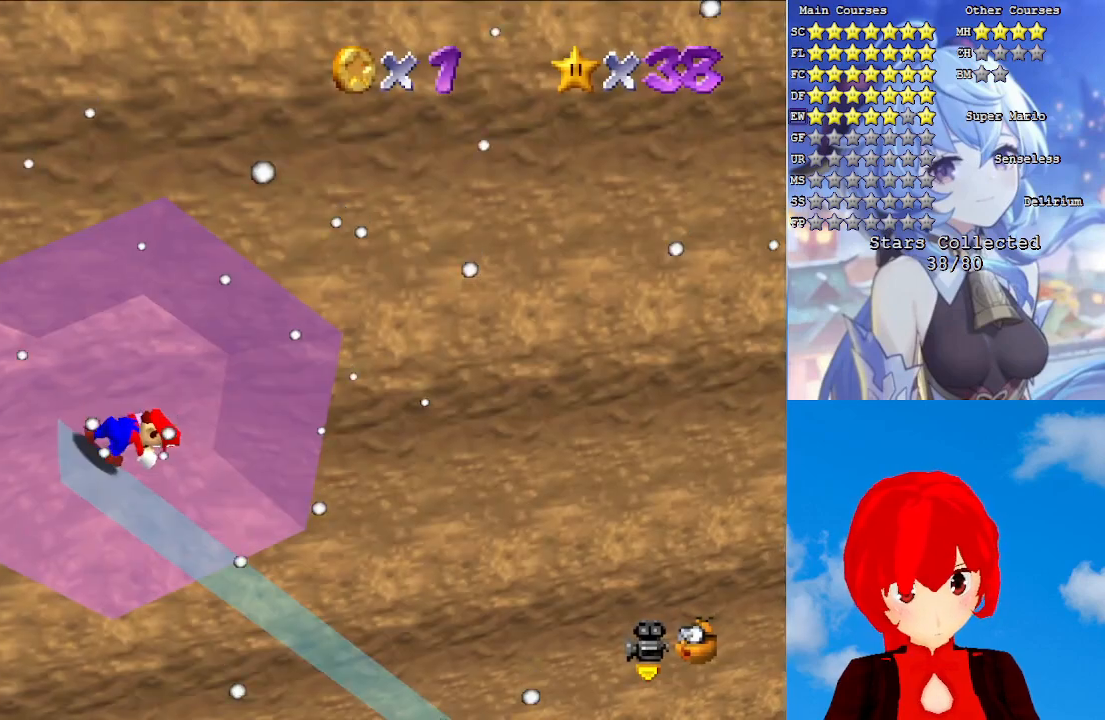
{"buttons": [], "left_stick": "right", "right_stick": "center", "events": [[83, "CIRCLE", "up"]]}